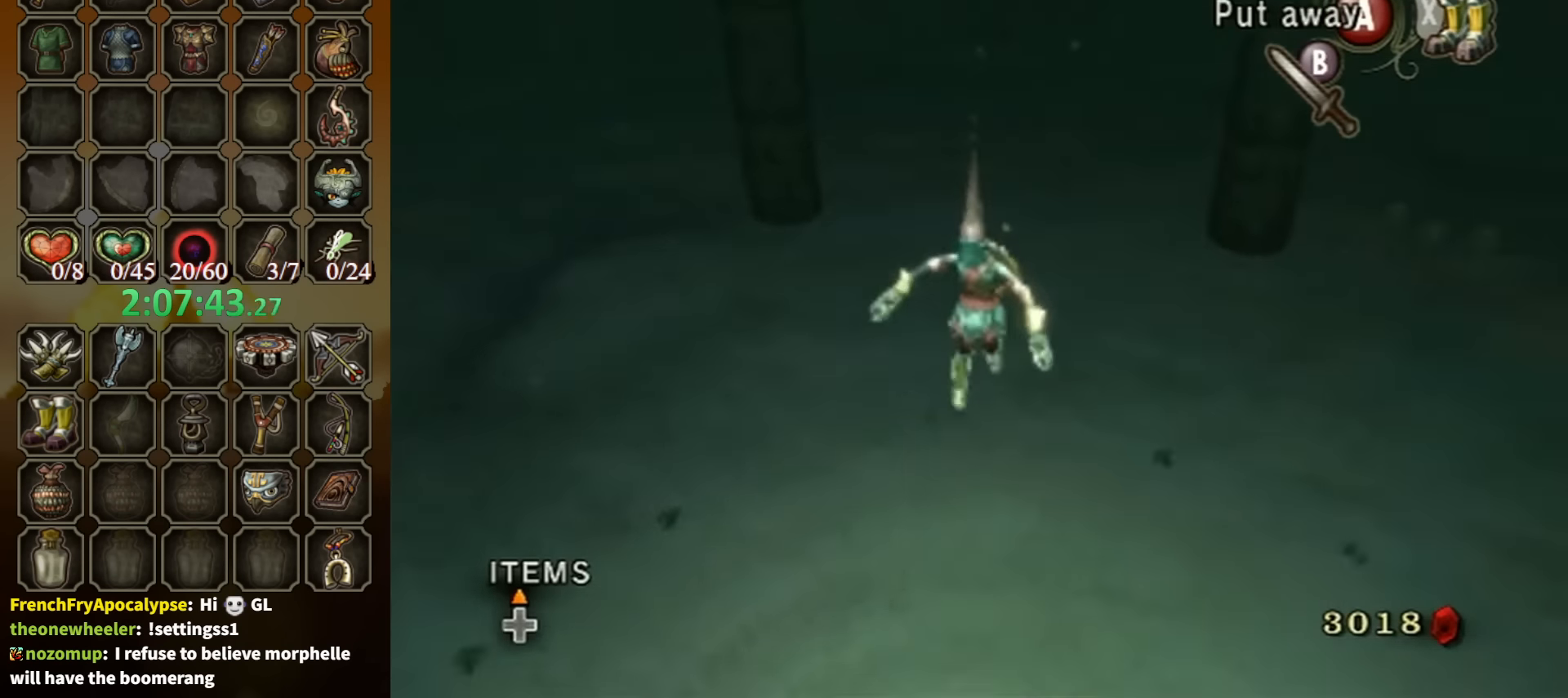
Gameplay with a controller (Nintendo layout); each line is a JSON object with the inputs held at the frame after it. "events" lists button and stick changes between this image and that frame as [ms after this image, input, new state], when the widget could be followed in between. Not read: L3 R3 START.
{"buttons": [], "left_stick": "center", "right_stick": "left", "events": []}
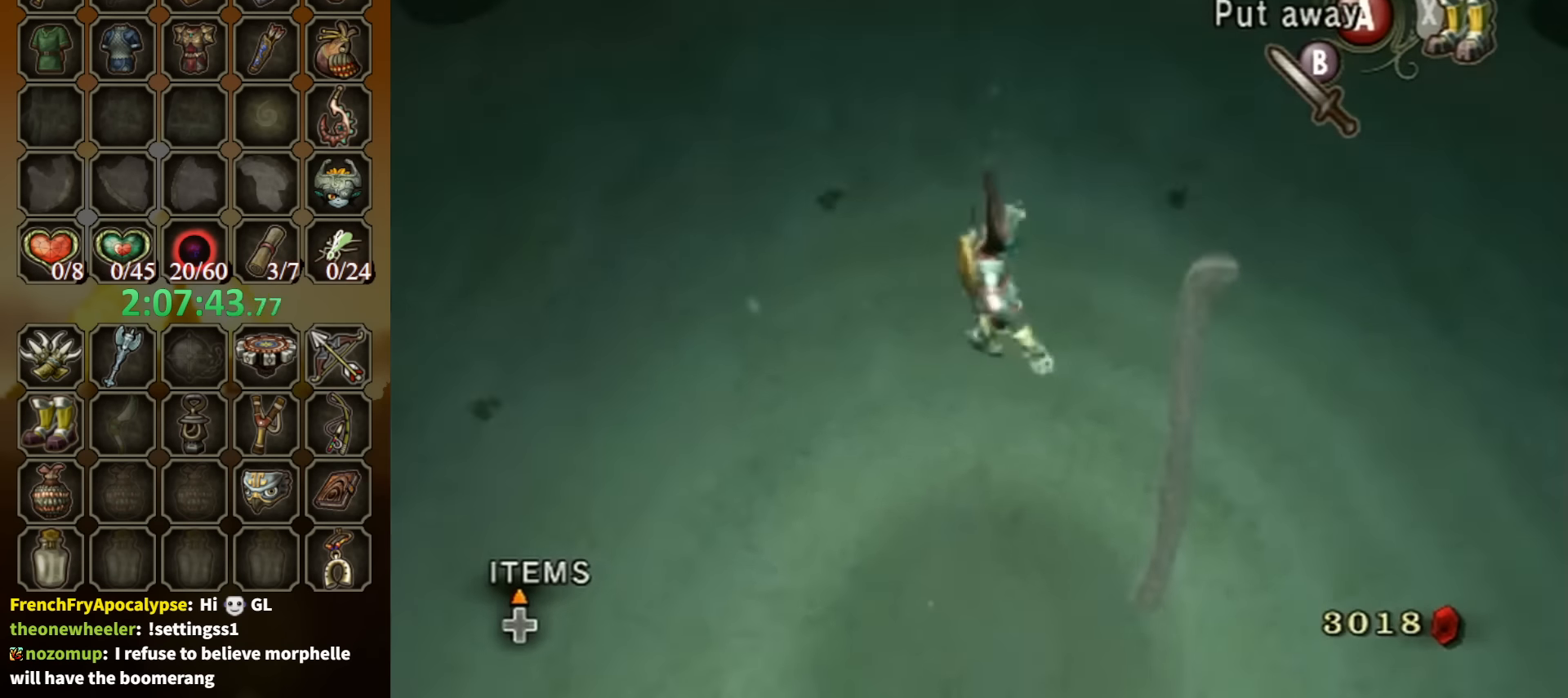
{"buttons": [], "left_stick": "center", "right_stick": "left", "events": []}
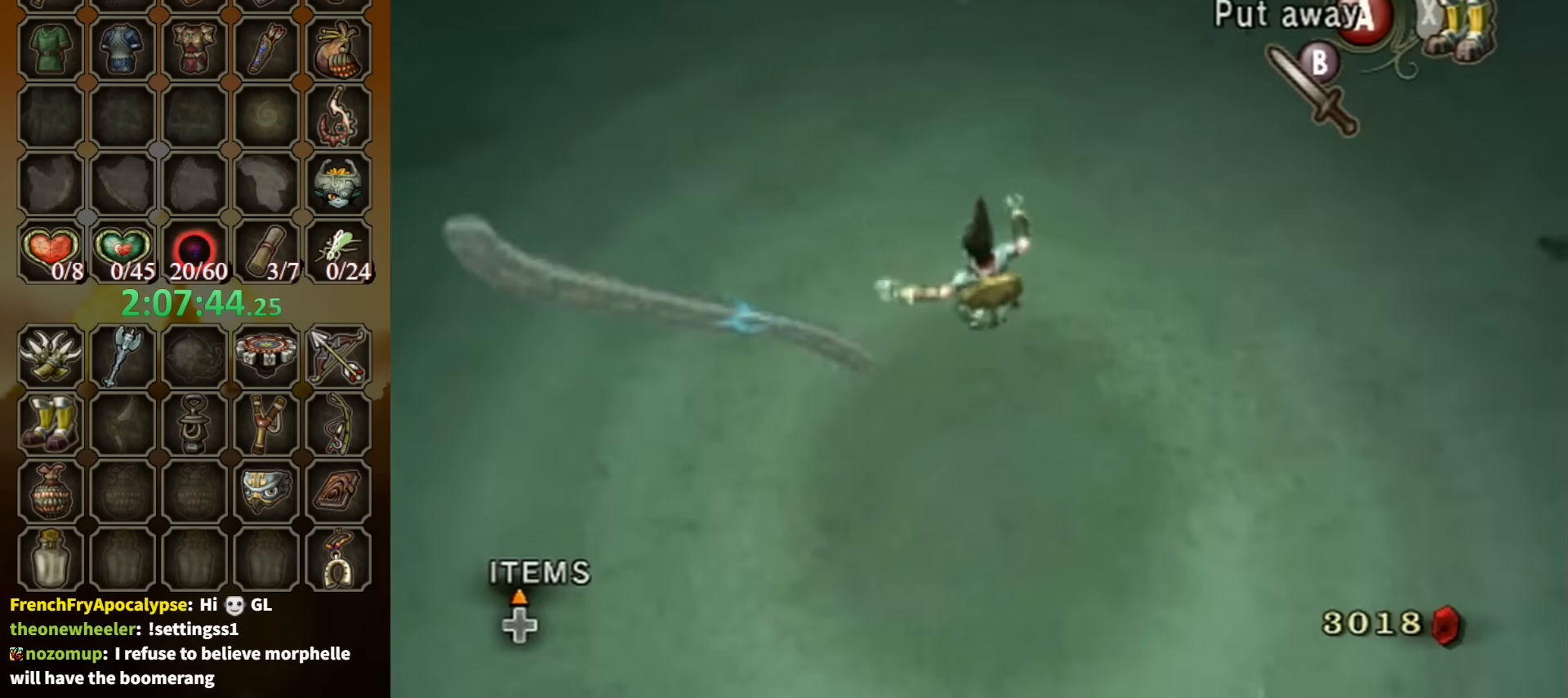
{"buttons": [], "left_stick": "center", "right_stick": "left", "events": []}
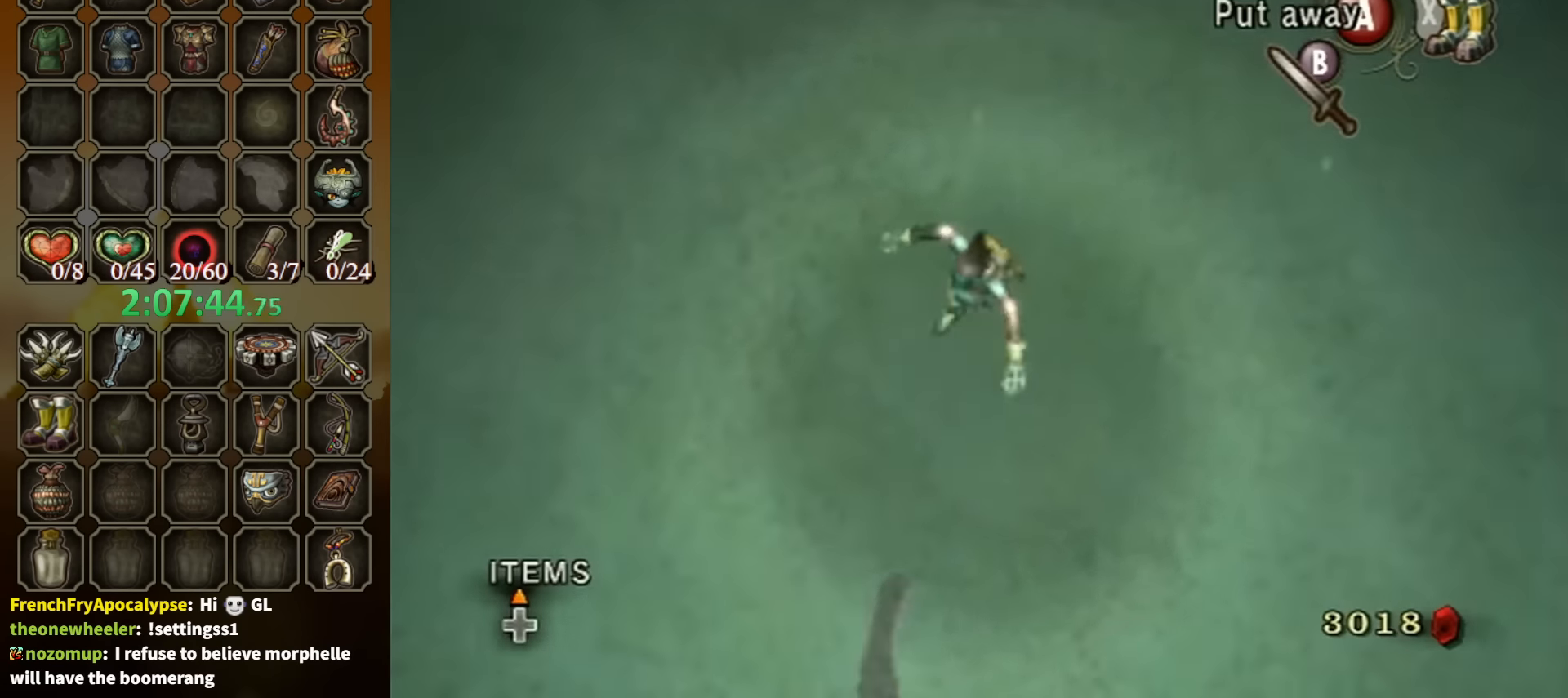
{"buttons": [], "left_stick": "center", "right_stick": "left", "events": []}
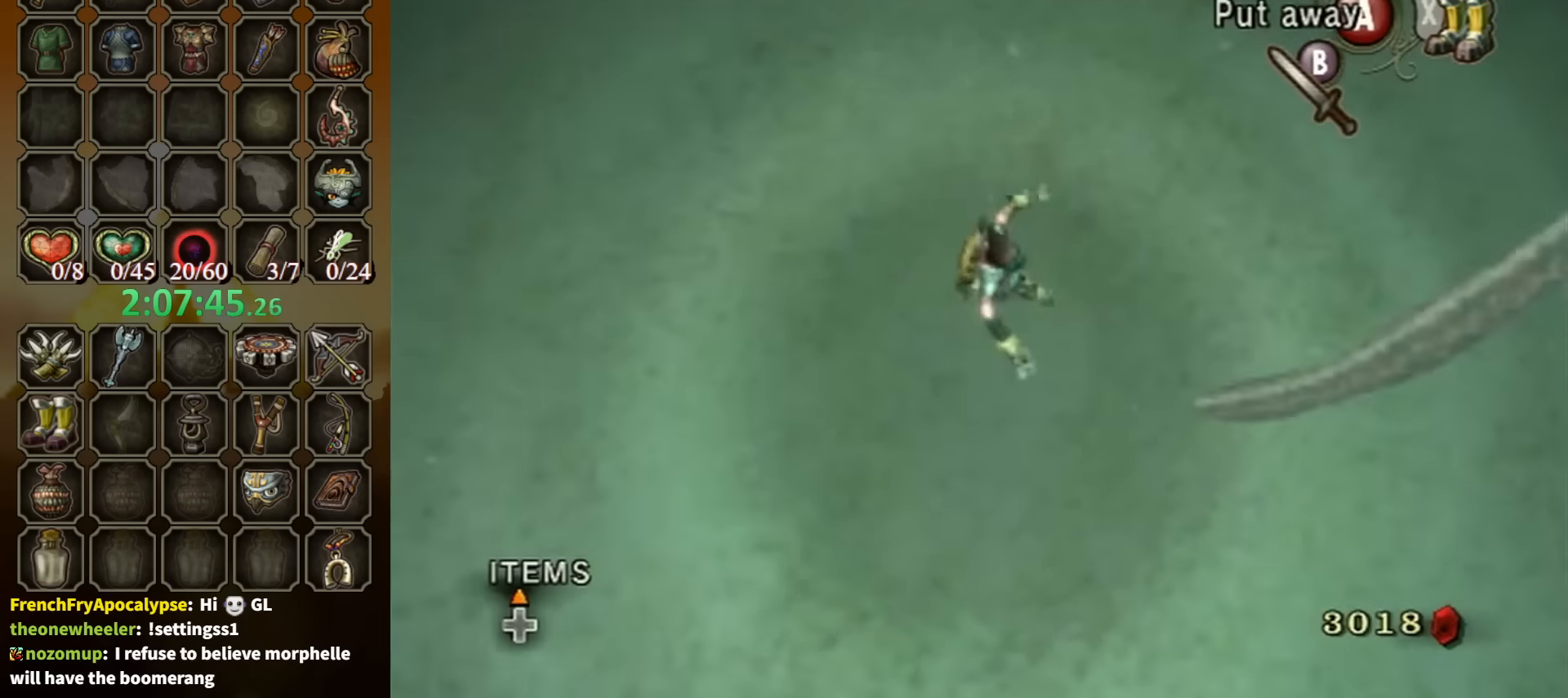
{"buttons": [], "left_stick": "center", "right_stick": "left", "events": []}
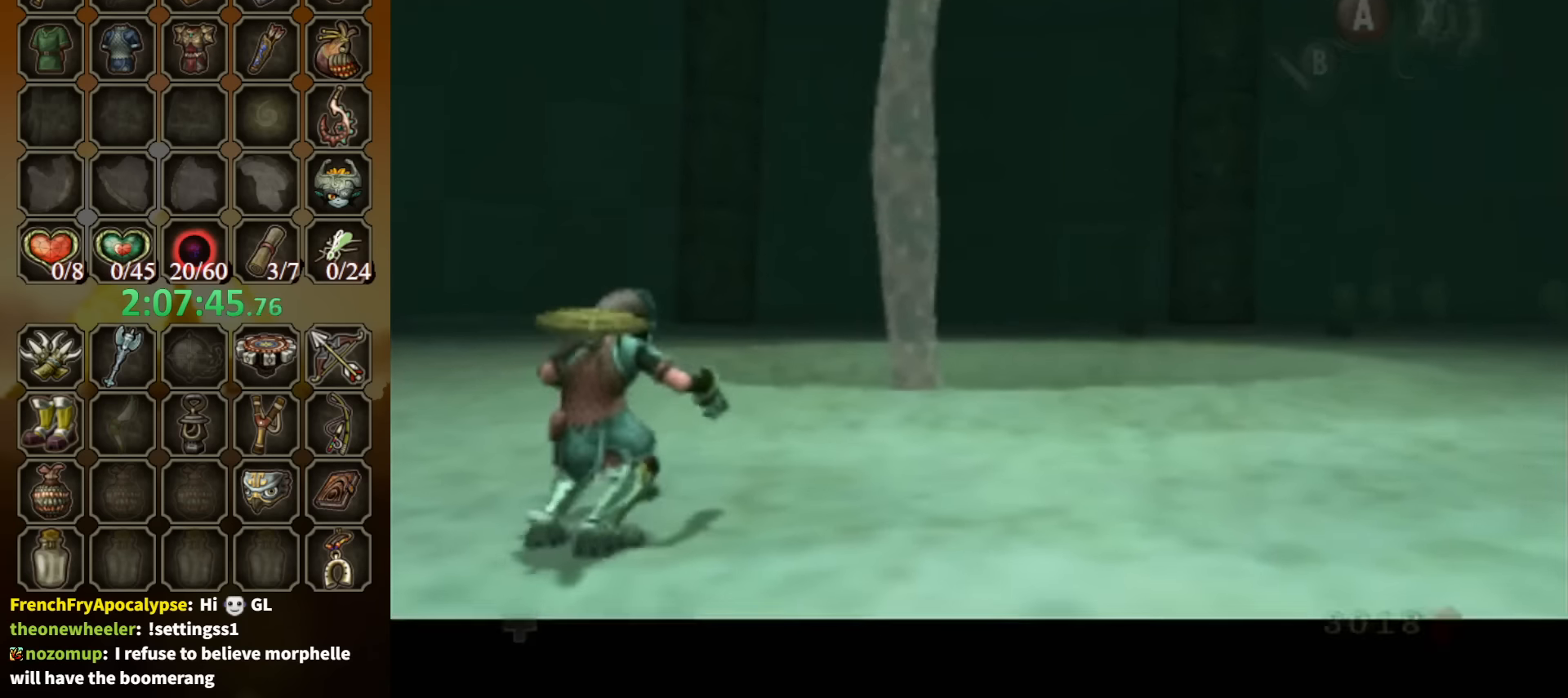
{"buttons": [], "left_stick": "center", "right_stick": "center", "events": [[267, "right_stick", "center"]]}
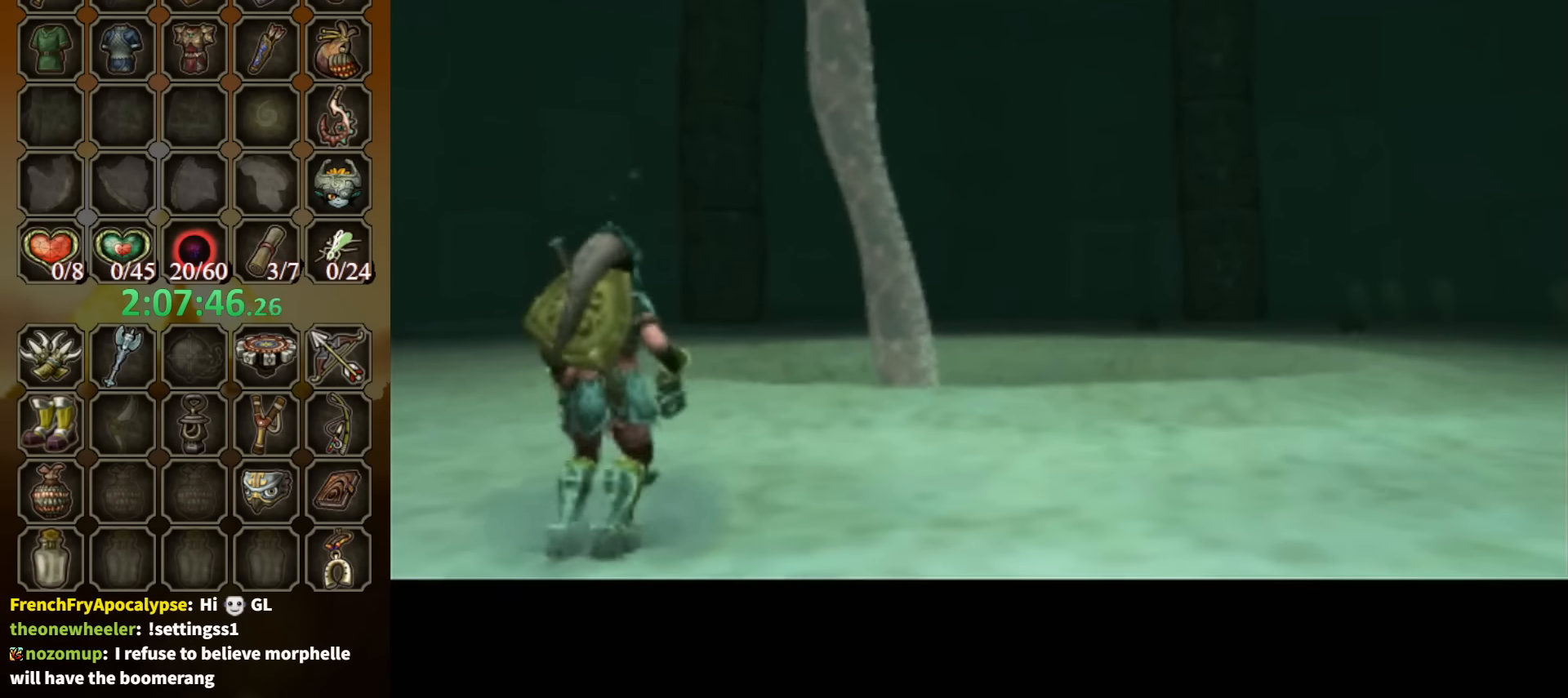
{"buttons": [], "left_stick": "center", "right_stick": "center", "events": []}
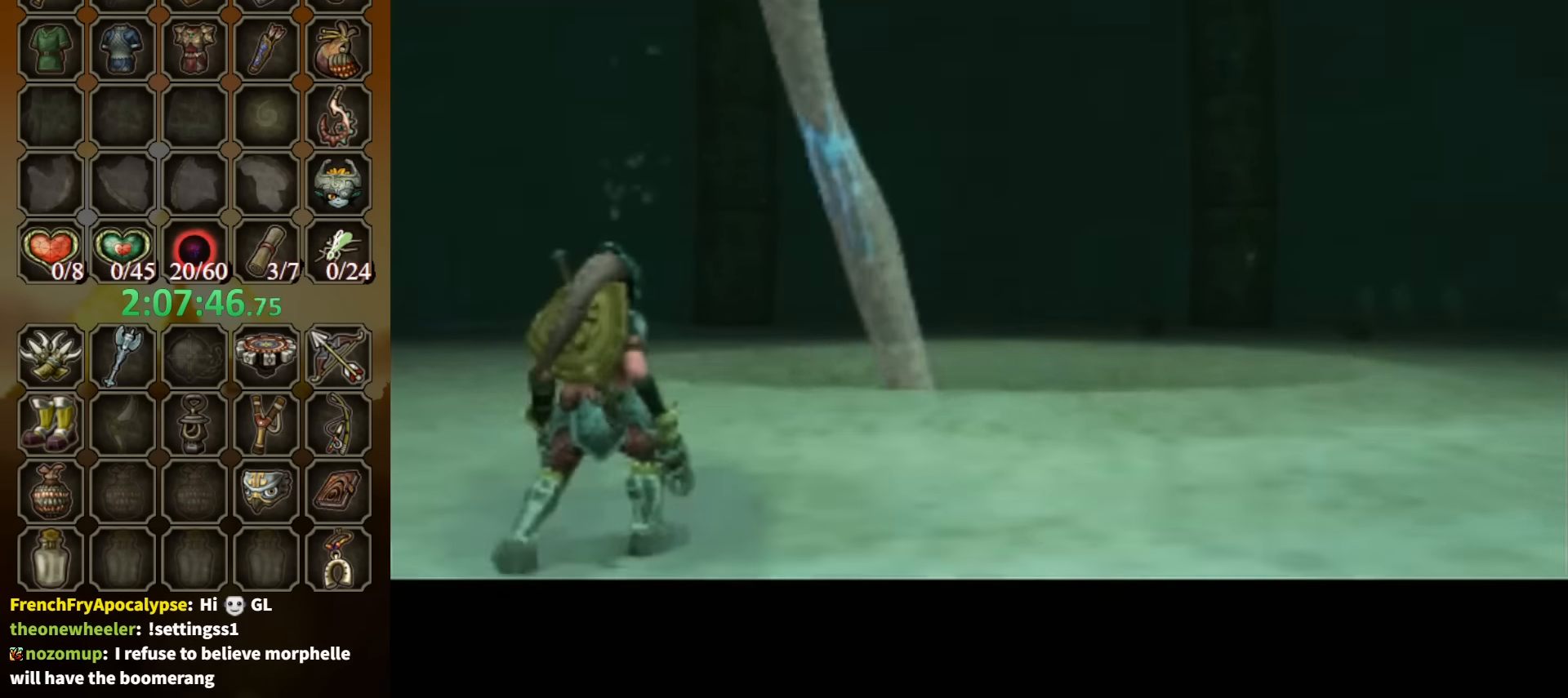
{"buttons": [], "left_stick": "center", "right_stick": "center", "events": []}
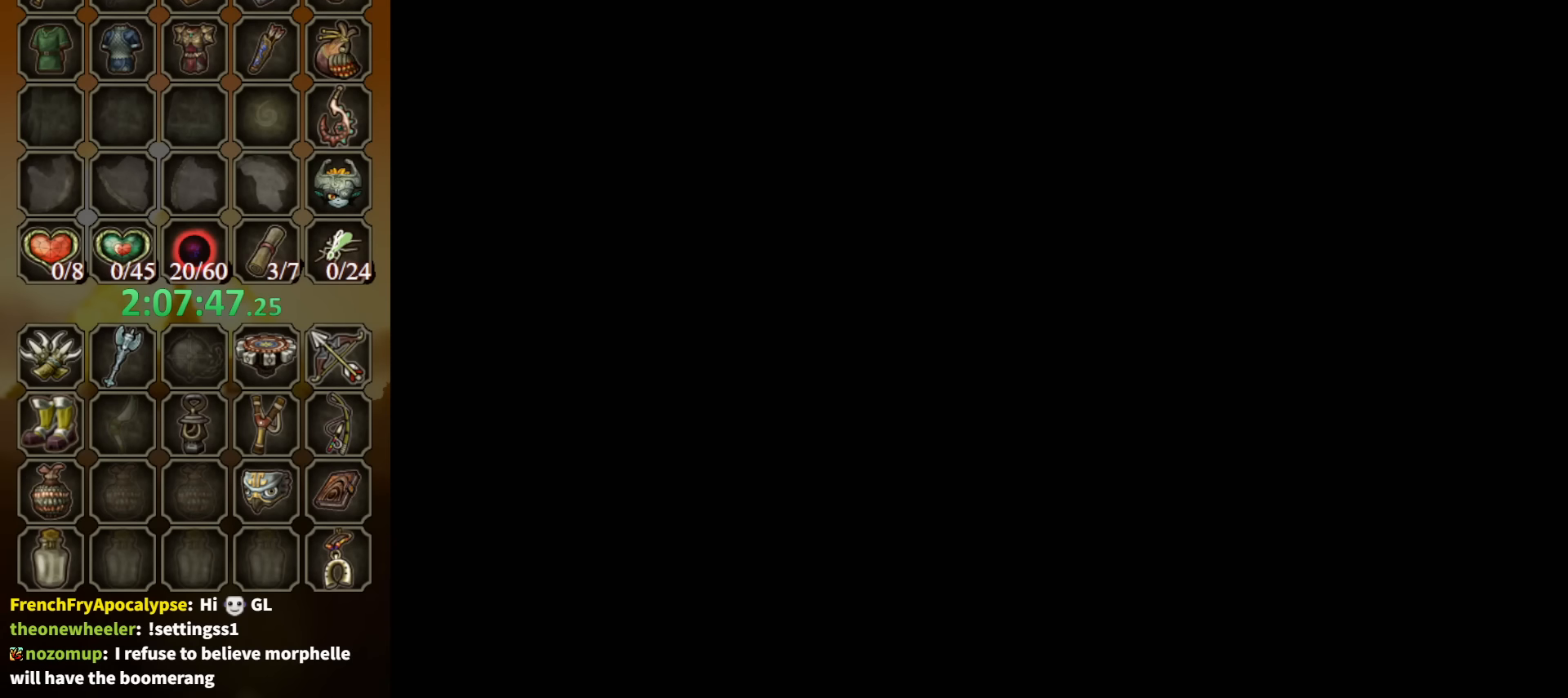
{"buttons": [], "left_stick": "center", "right_stick": "center", "events": []}
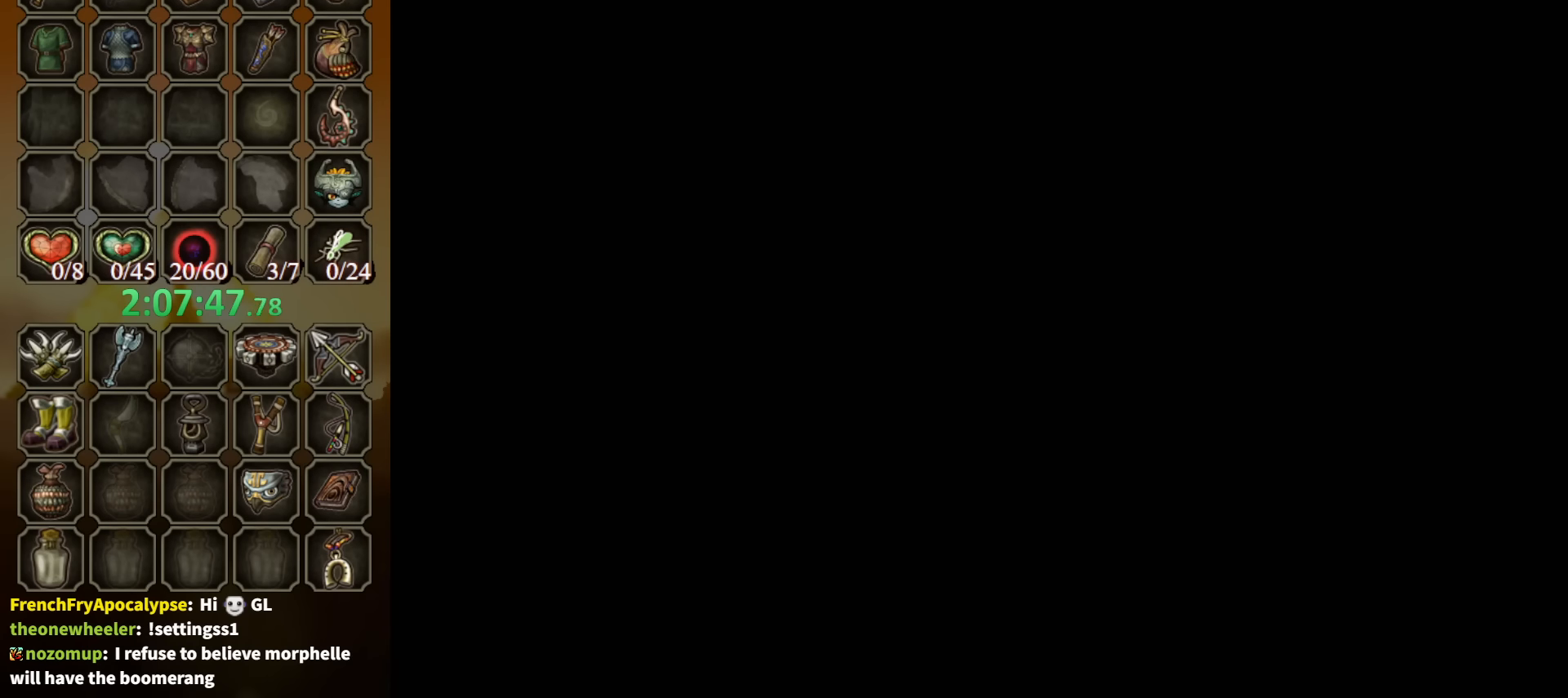
{"buttons": [], "left_stick": "center", "right_stick": "center", "events": []}
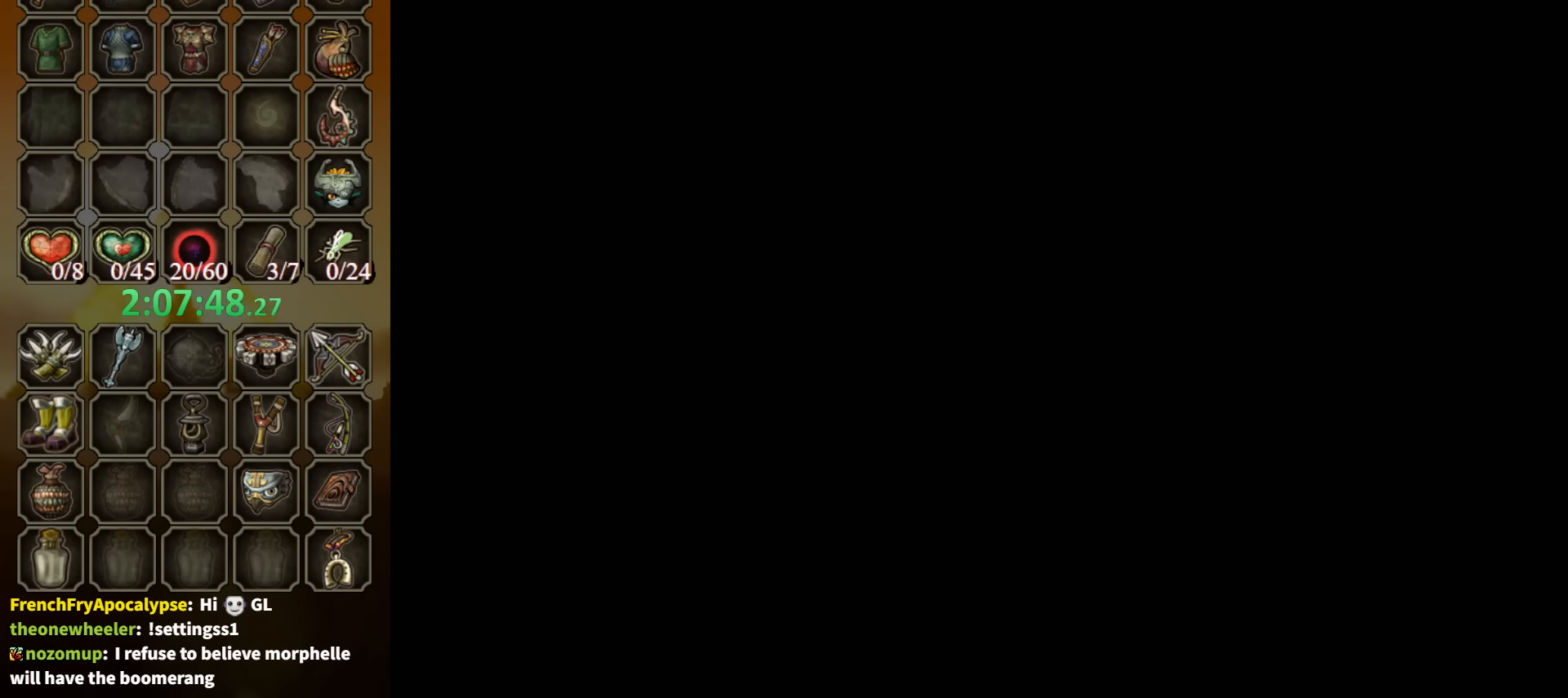
{"buttons": [], "left_stick": "center", "right_stick": "center", "events": []}
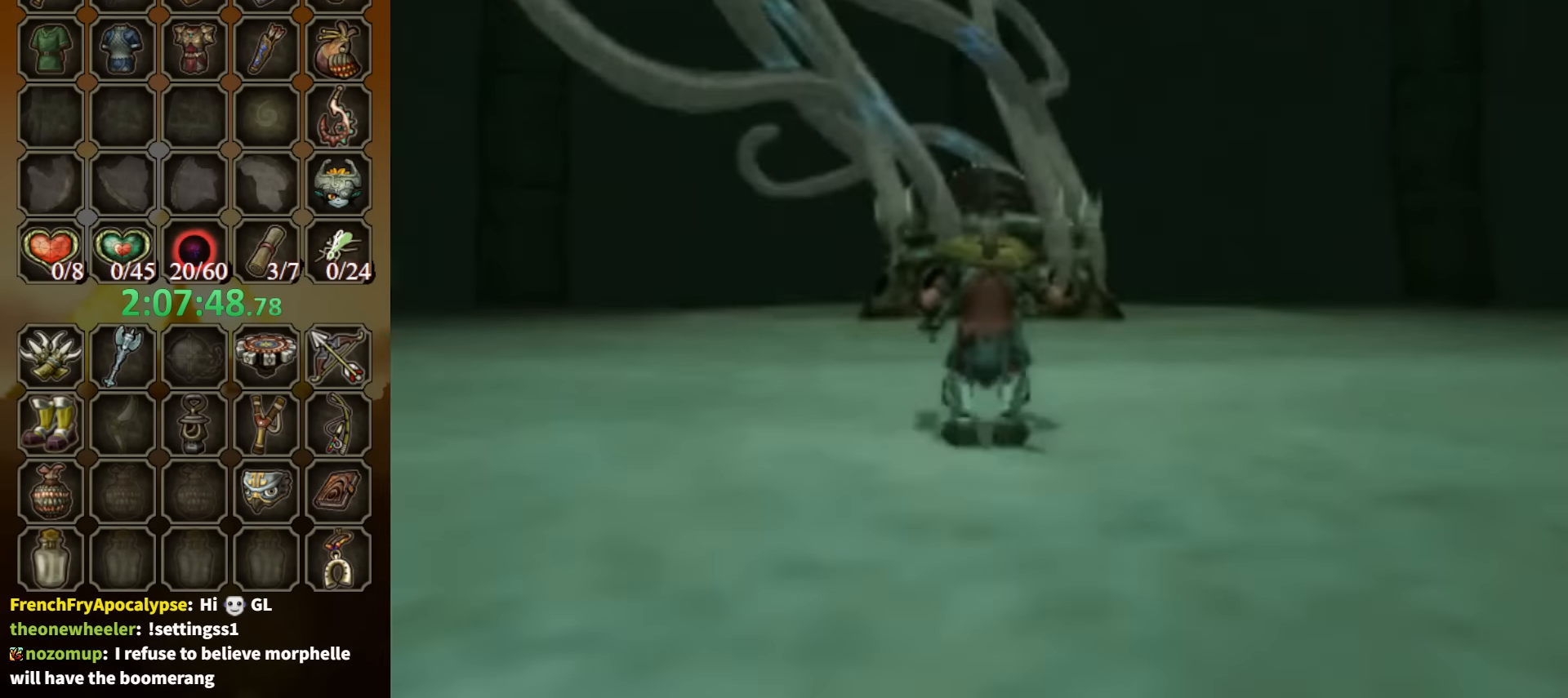
{"buttons": [], "left_stick": "center", "right_stick": "center", "events": []}
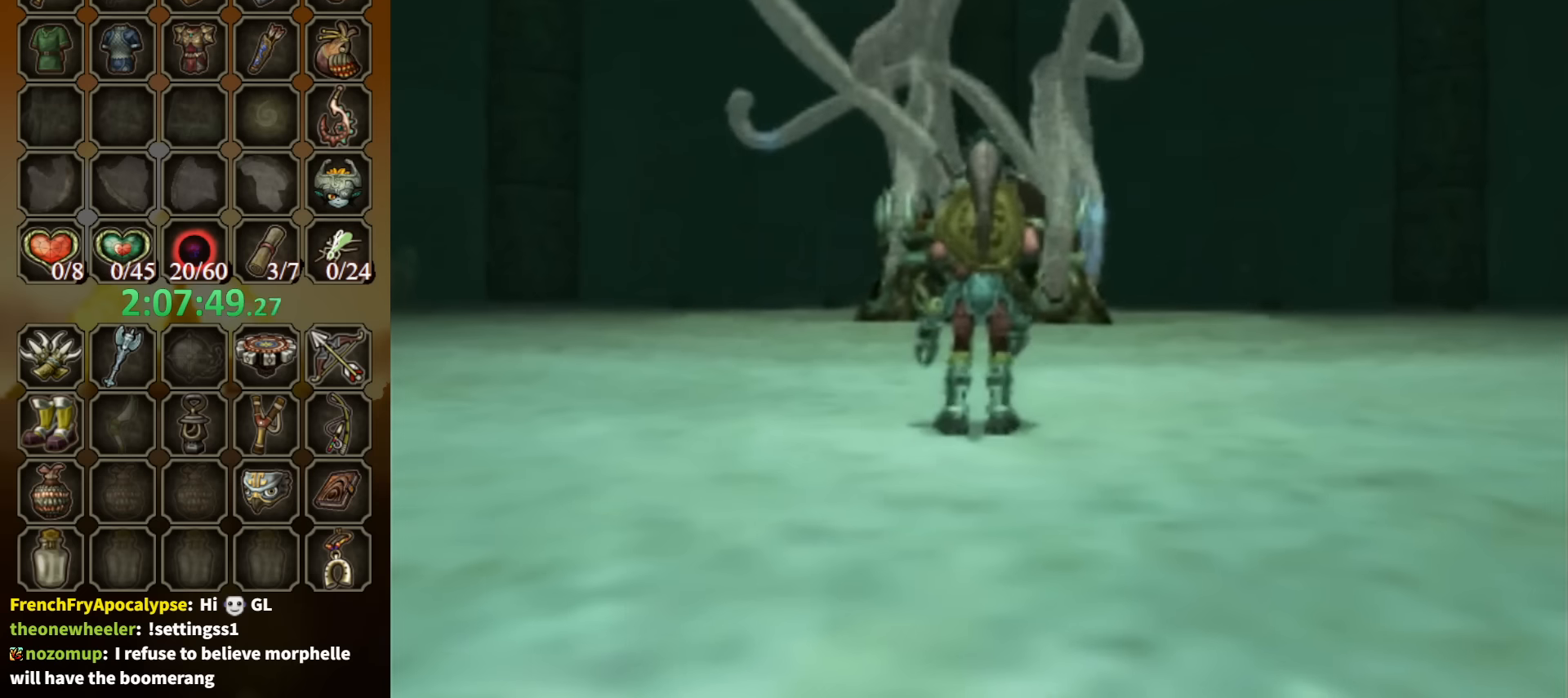
{"buttons": ["L1"], "left_stick": "center", "right_stick": "center", "events": [[200, "L1", "down"], [266, "Y", "down"], [333, "Y", "up"]]}
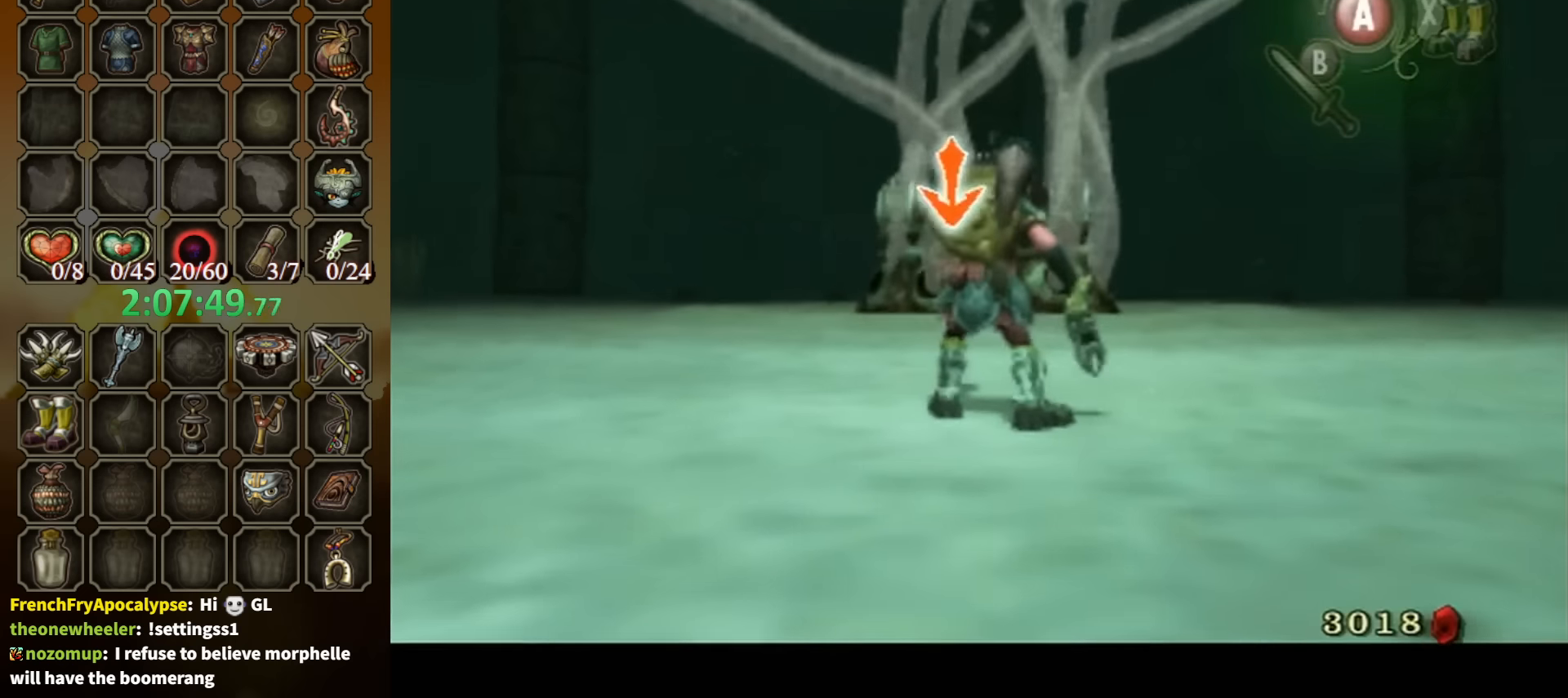
{"buttons": ["L1"], "left_stick": "center", "right_stick": "center", "events": []}
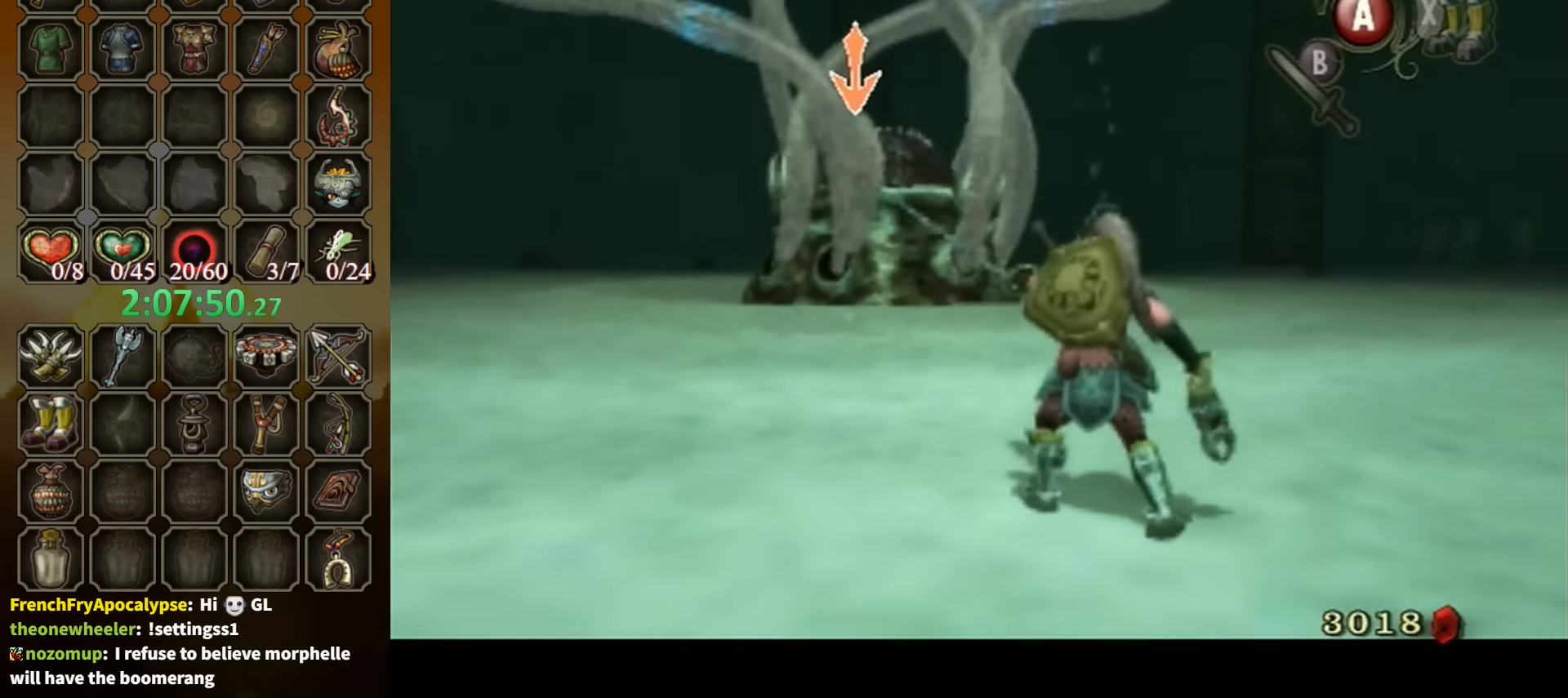
{"buttons": ["L1"], "left_stick": "center", "right_stick": "center", "events": []}
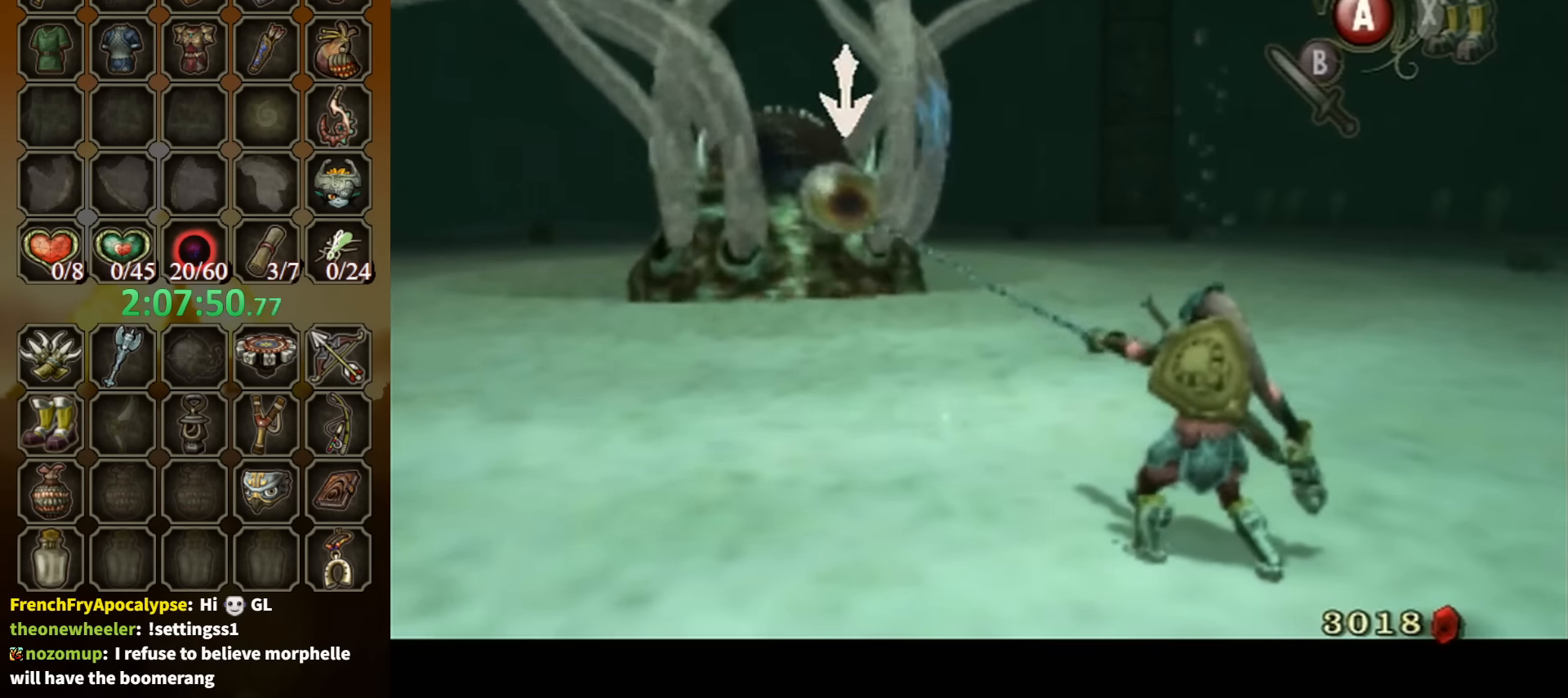
{"buttons": ["B", "L1"], "left_stick": "right", "right_stick": "center", "events": [[400, "left_stick", "right"], [433, "A", "down"], [500, "A", "up"], [500, "B", "down"]]}
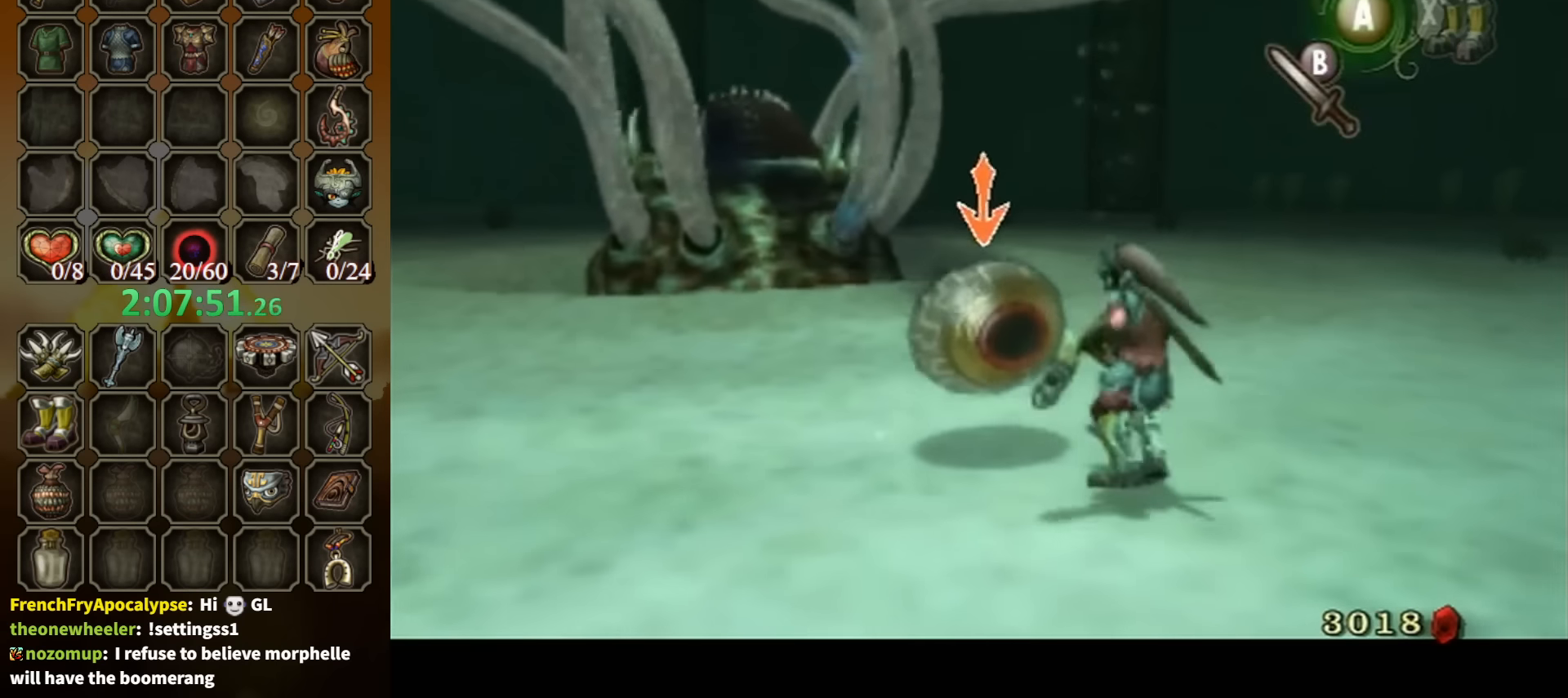
{"buttons": ["L1"], "left_stick": "center", "right_stick": "center", "events": [[66, "B", "up"], [66, "left_stick", "center"], [400, "A", "down"], [466, "A", "up"]]}
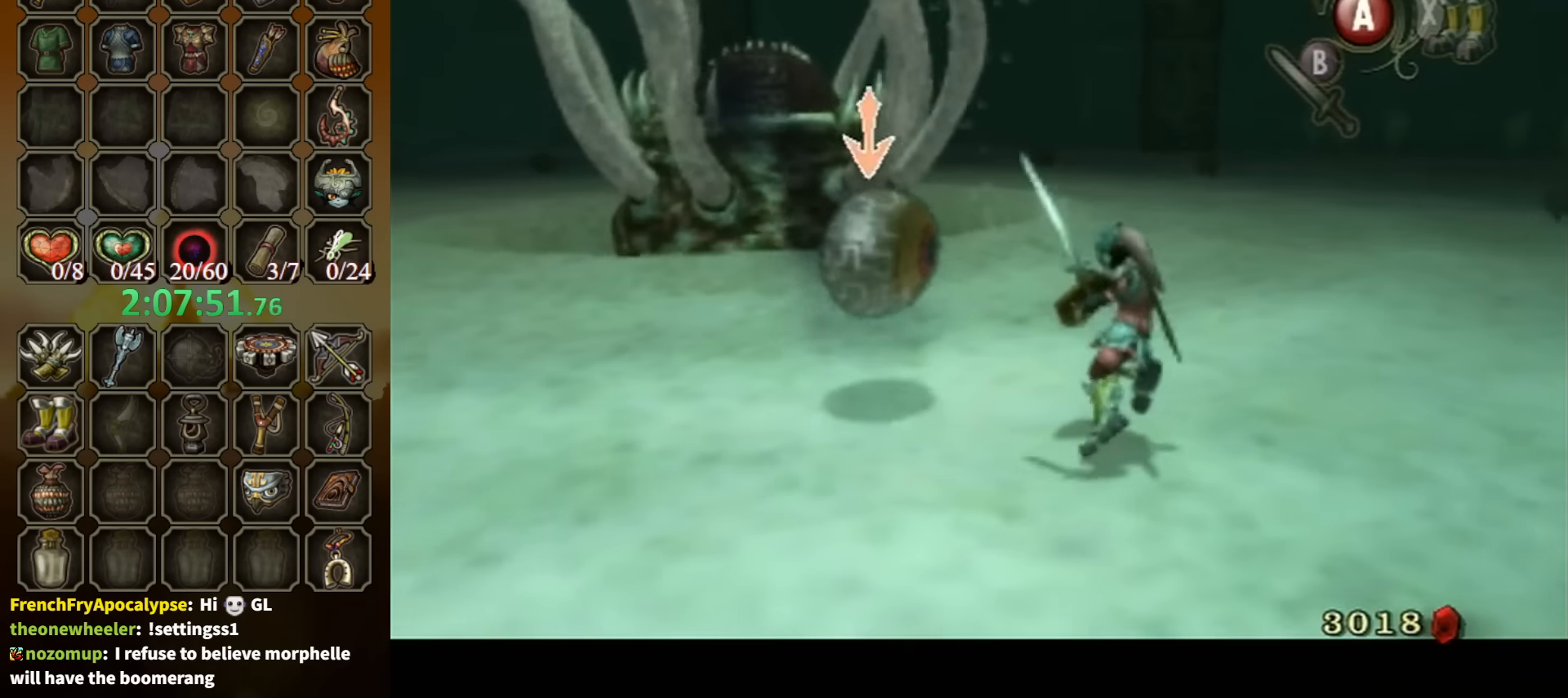
{"buttons": ["L1"], "left_stick": "center", "right_stick": "center", "events": [[33, "A", "down"], [100, "A", "up"], [166, "A", "down"], [233, "A", "up"], [300, "A", "down"], [366, "A", "up"], [433, "A", "down"], [500, "A", "up"]]}
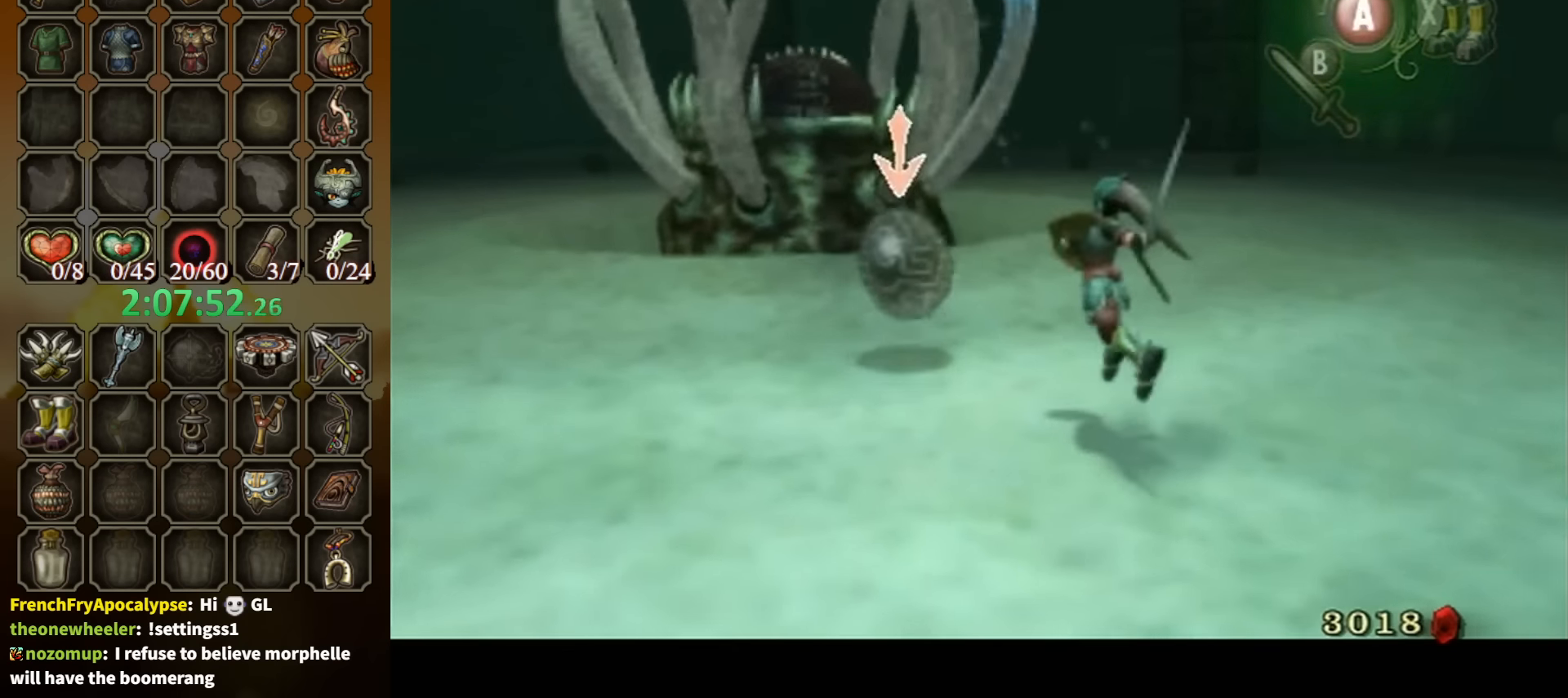
{"buttons": ["L1"], "left_stick": "down-left", "right_stick": "center", "events": [[33, "left_stick", "left"], [133, "left_stick", "down"], [233, "left_stick", "right"], [300, "left_stick", "up"], [466, "left_stick", "down-left"]]}
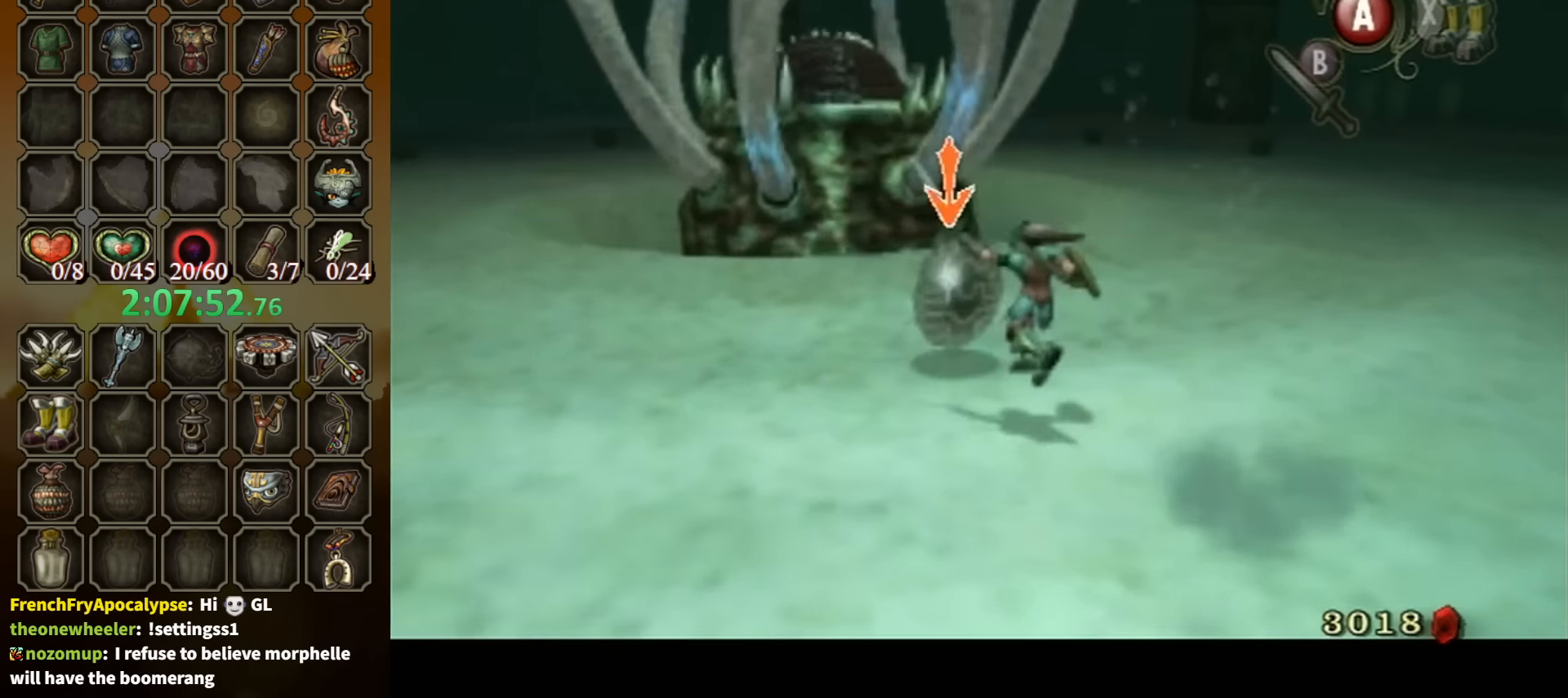
{"buttons": ["L1"], "left_stick": "down-left", "right_stick": "center", "events": [[66, "left_stick", "down-right"], [200, "left_stick", "up-right"], [300, "left_stick", "up-left"], [366, "left_stick", "left"], [466, "left_stick", "down-left"]]}
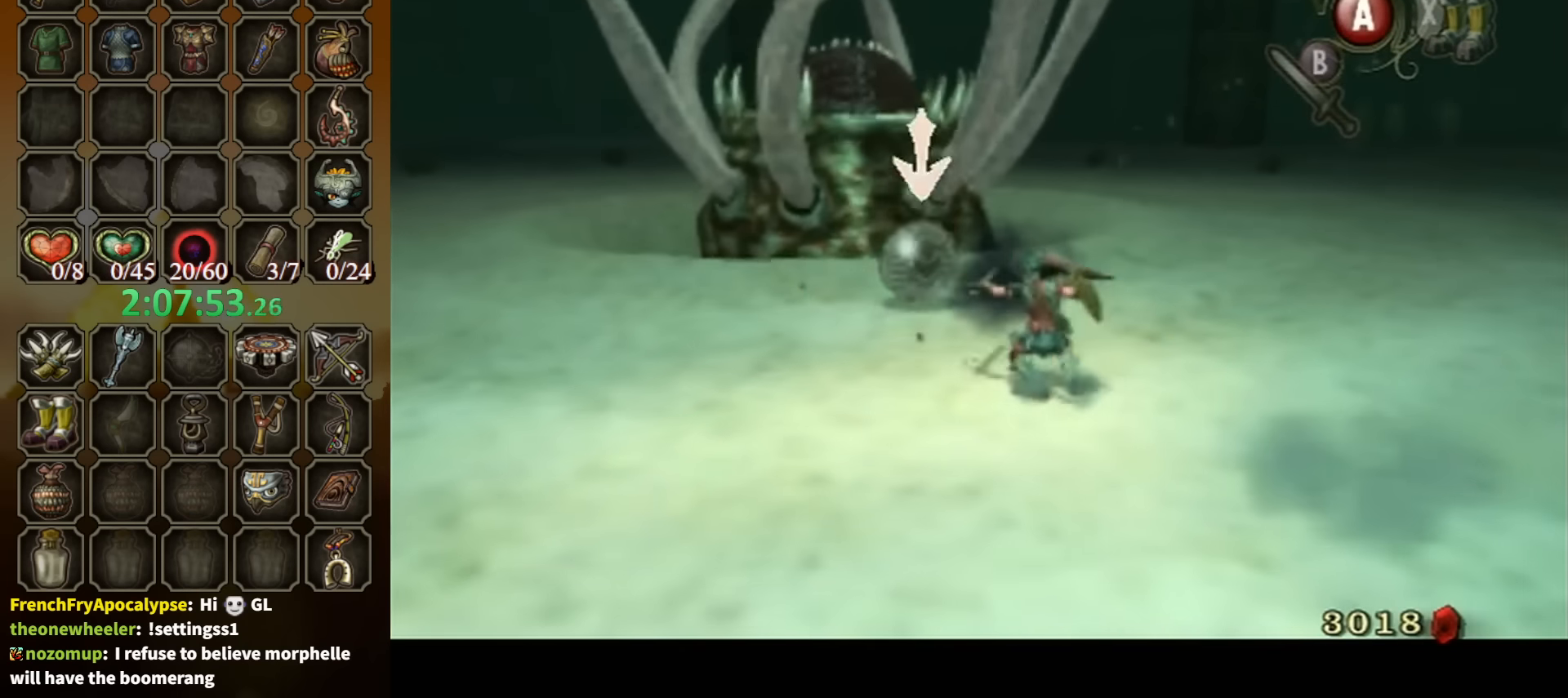
{"buttons": ["L1"], "left_stick": "up", "right_stick": "center", "events": [[66, "left_stick", "up-left"], [133, "left_stick", "up"]]}
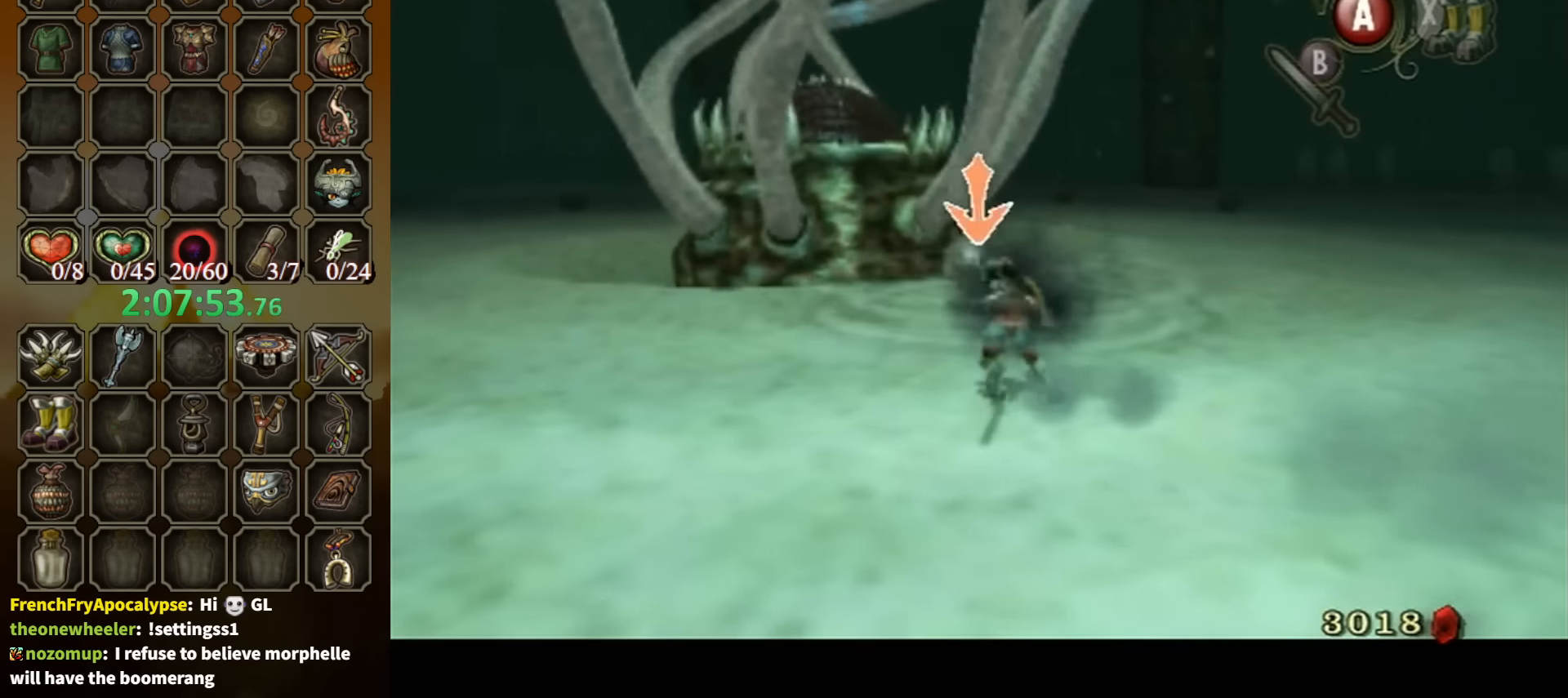
{"buttons": [], "left_stick": "center", "right_stick": "center", "events": [[333, "left_stick", "center"], [366, "L1", "up"], [400, "DPAD_UP", "down"], [500, "DPAD_UP", "up"]]}
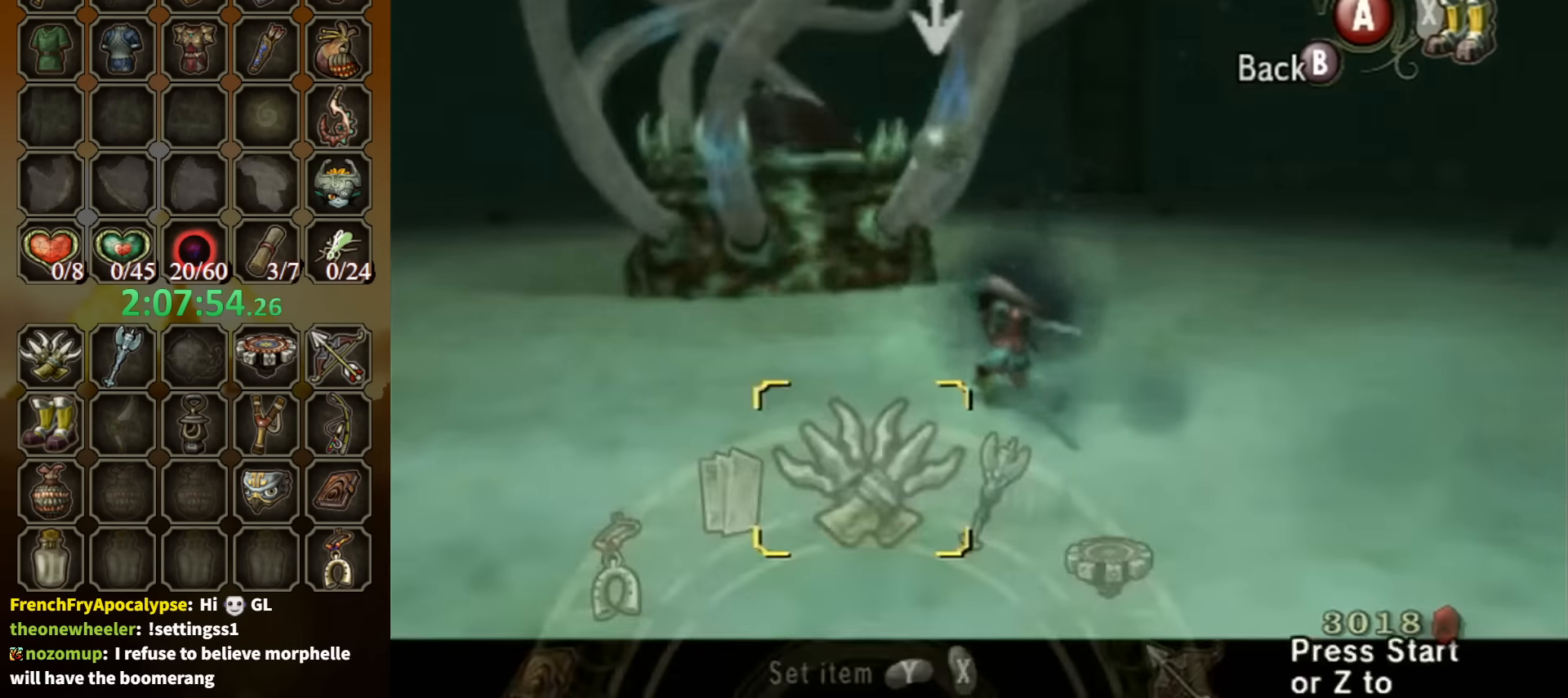
{"buttons": [], "left_stick": "center", "right_stick": "center", "events": []}
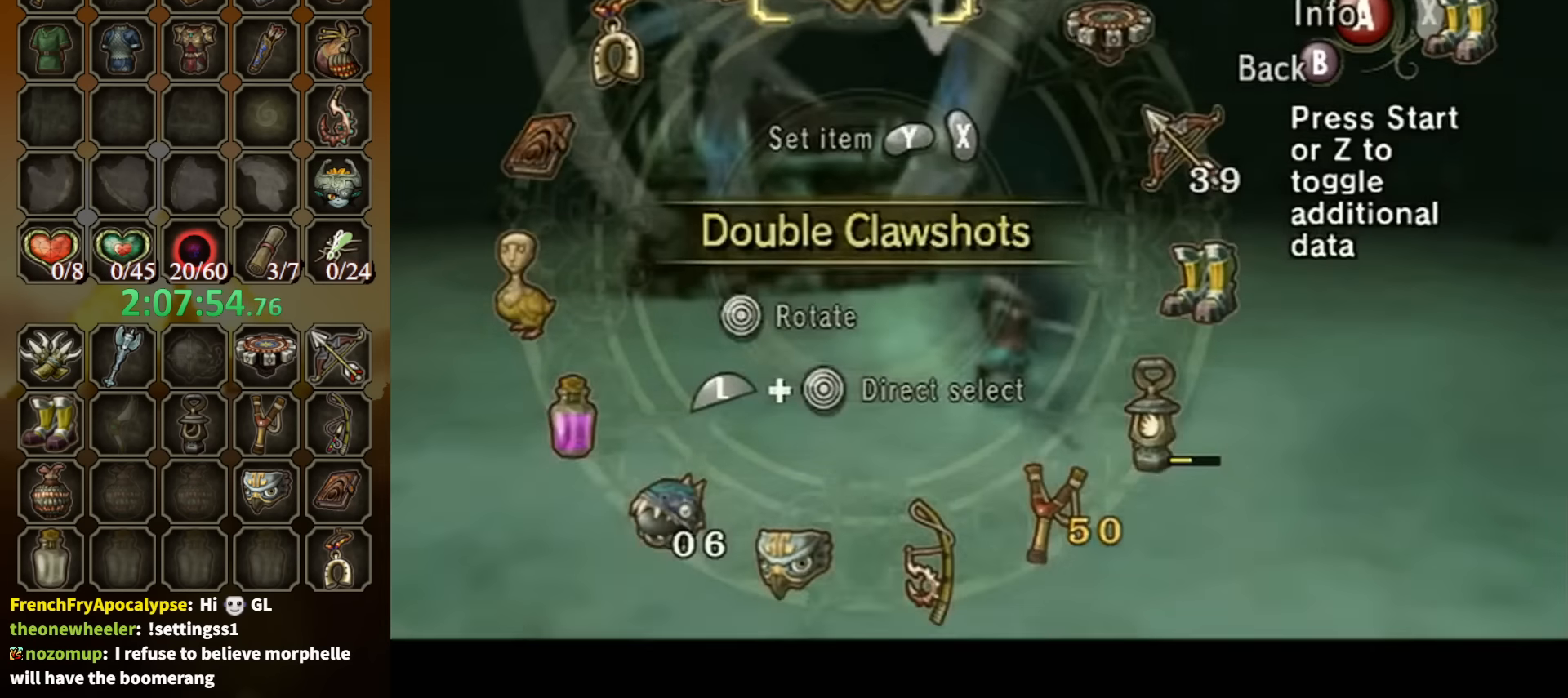
{"buttons": [], "left_stick": "up-left", "right_stick": "center", "events": [[166, "left_stick", "up-left"], [233, "X", "down"], [300, "X", "up"], [400, "X", "down"], [466, "X", "up"]]}
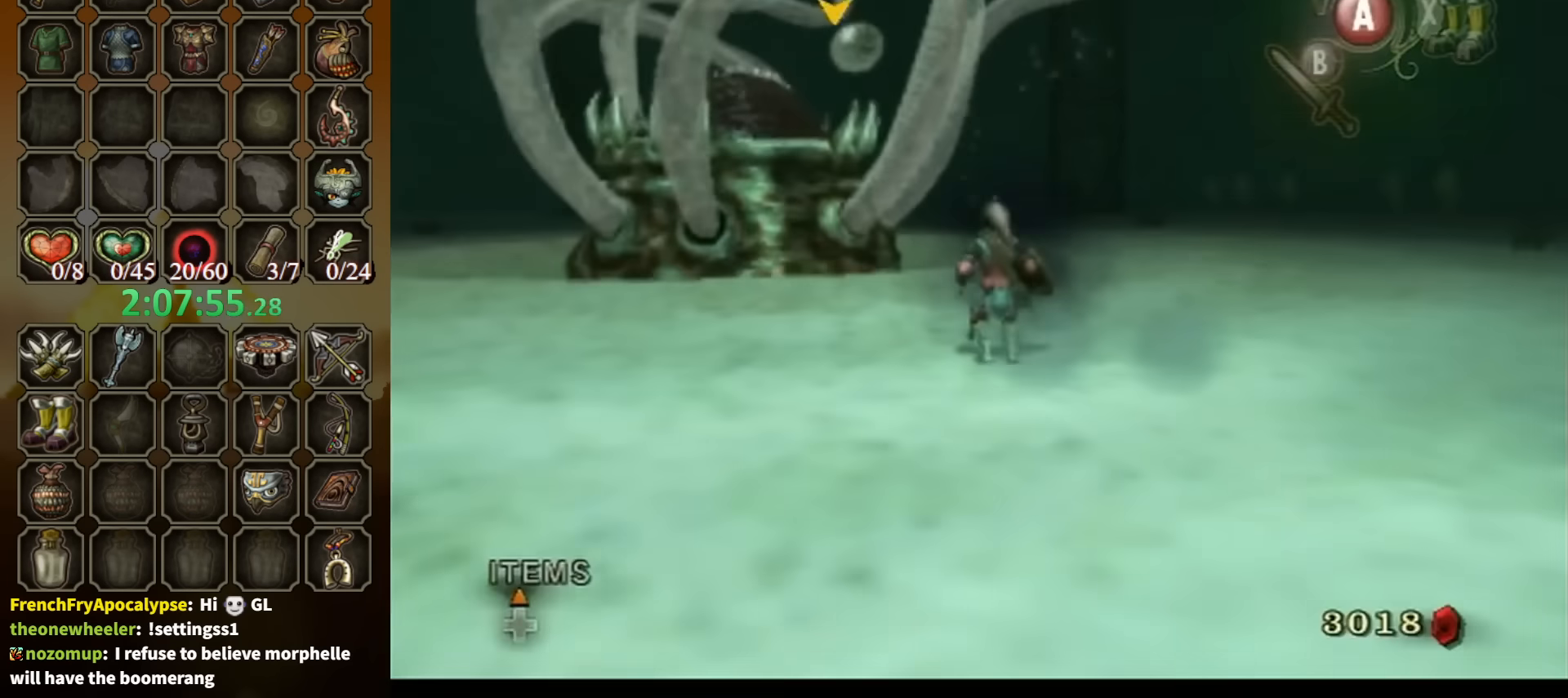
{"buttons": [], "left_stick": "center", "right_stick": "center", "events": [[33, "X", "down"], [66, "X", "up"], [66, "left_stick", "center"]]}